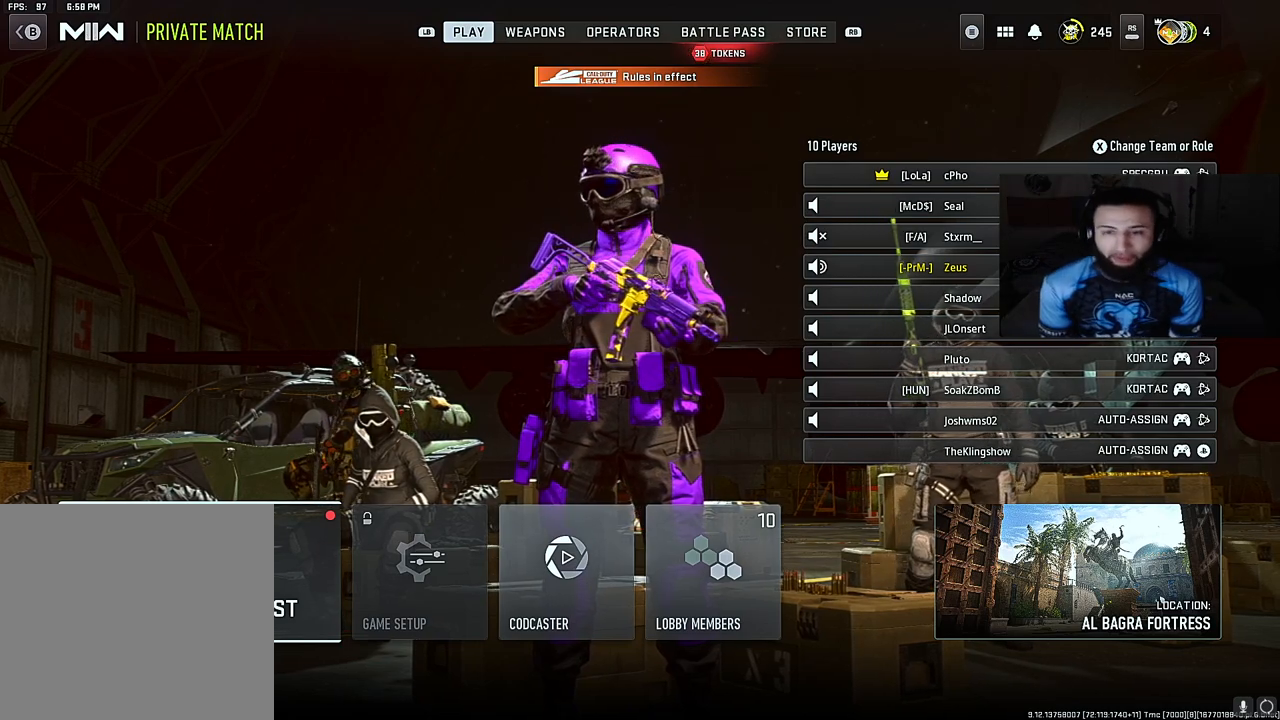
Gameplay with a controller (Xbox layout); each line is a JSON object with the inputs held at the frame after it. "events" lists button and stick changes between this image and that frame as [ms after this image, input, new state], when the widget could be followed in between. Not read: L3.
{"buttons": ["START"], "left_stick": "center", "right_stick": "center", "events": [[433, "START", "down"]]}
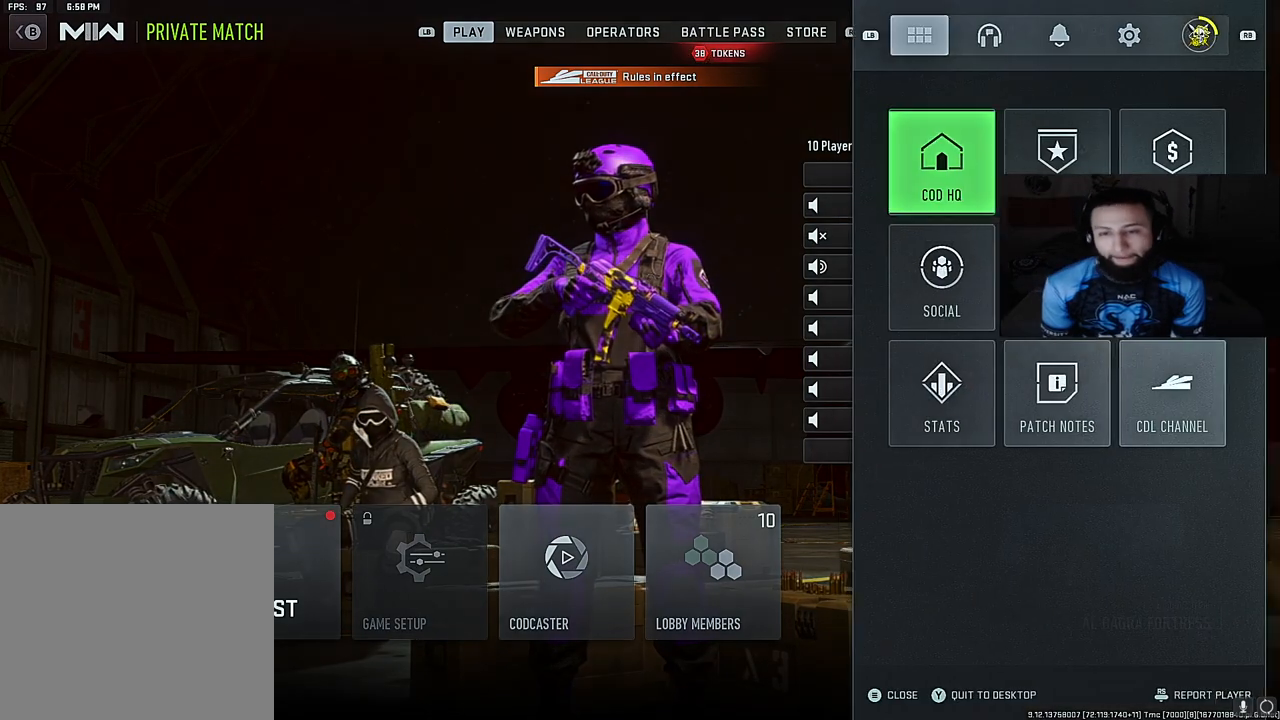
{"buttons": [], "left_stick": "center", "right_stick": "center", "events": [[83, "START", "up"], [267, "R1", "down"], [333, "R1", "up"], [417, "R1", "down"], [483, "R1", "up"]]}
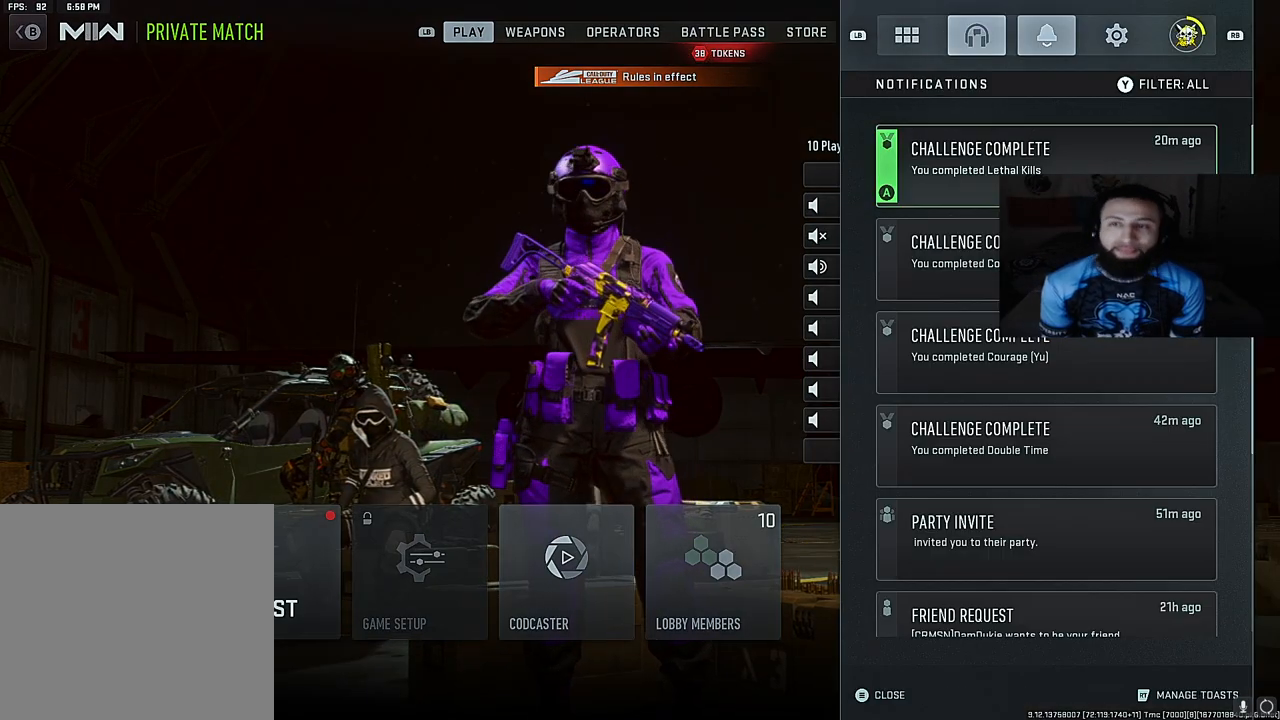
{"buttons": [], "left_stick": "center", "right_stick": "center", "events": [[350, "R1", "down"], [433, "R1", "up"]]}
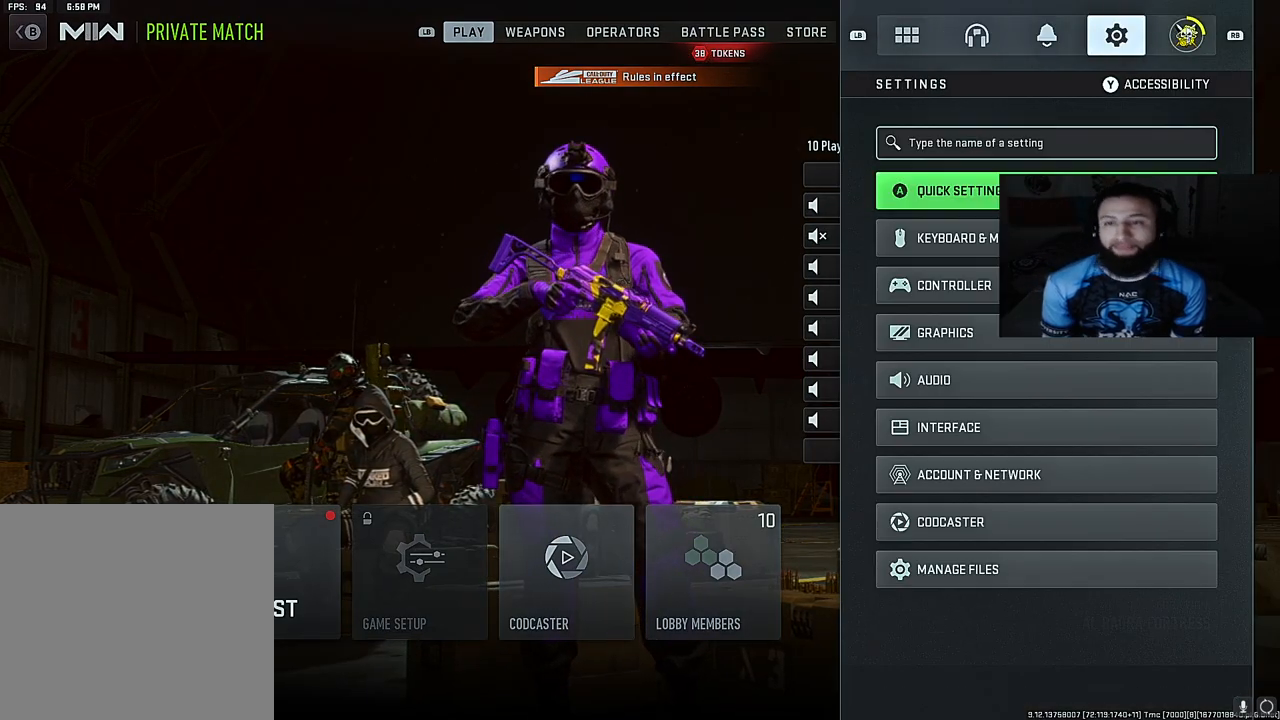
{"buttons": ["DPAD_DOWN"], "left_stick": "center", "right_stick": "center", "events": [[267, "DPAD_DOWN", "down"], [383, "DPAD_DOWN", "up"], [450, "DPAD_DOWN", "down"]]}
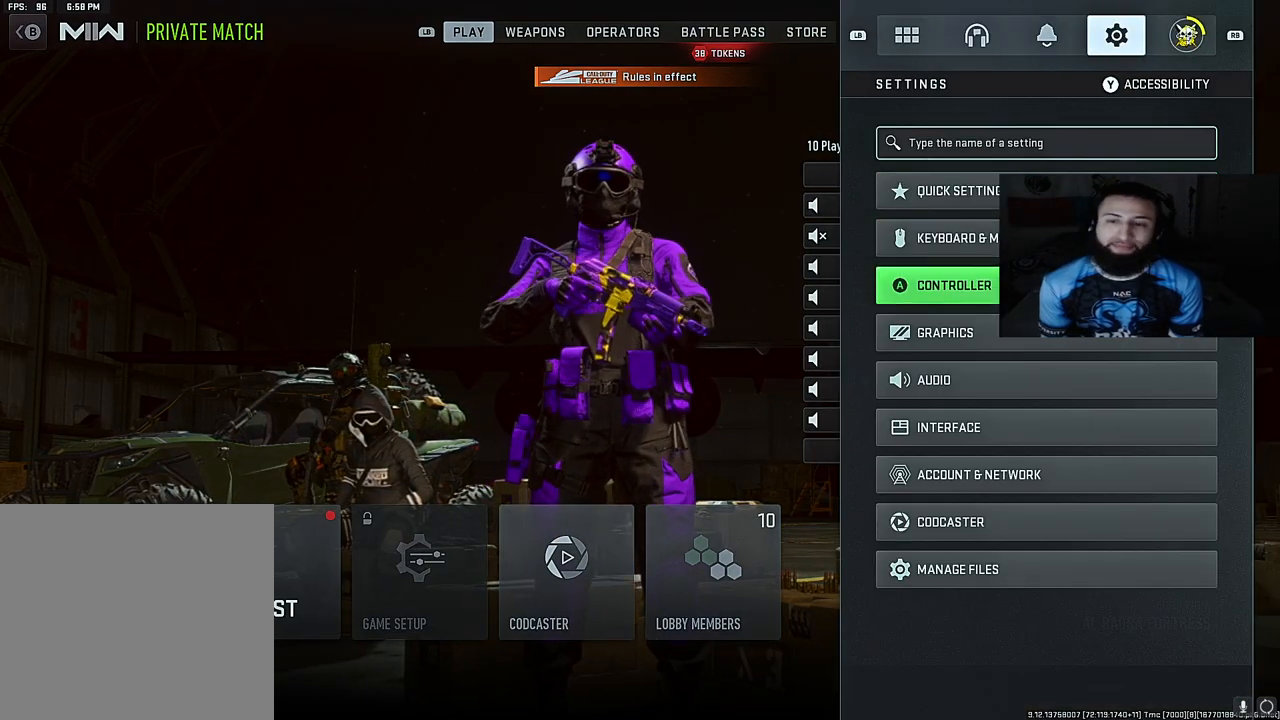
{"buttons": ["A"], "left_stick": "center", "right_stick": "center", "events": [[33, "DPAD_DOWN", "up"], [117, "DPAD_DOWN", "down"], [200, "DPAD_DOWN", "up"], [250, "DPAD_DOWN", "down"], [367, "DPAD_DOWN", "up"], [417, "A", "down"]]}
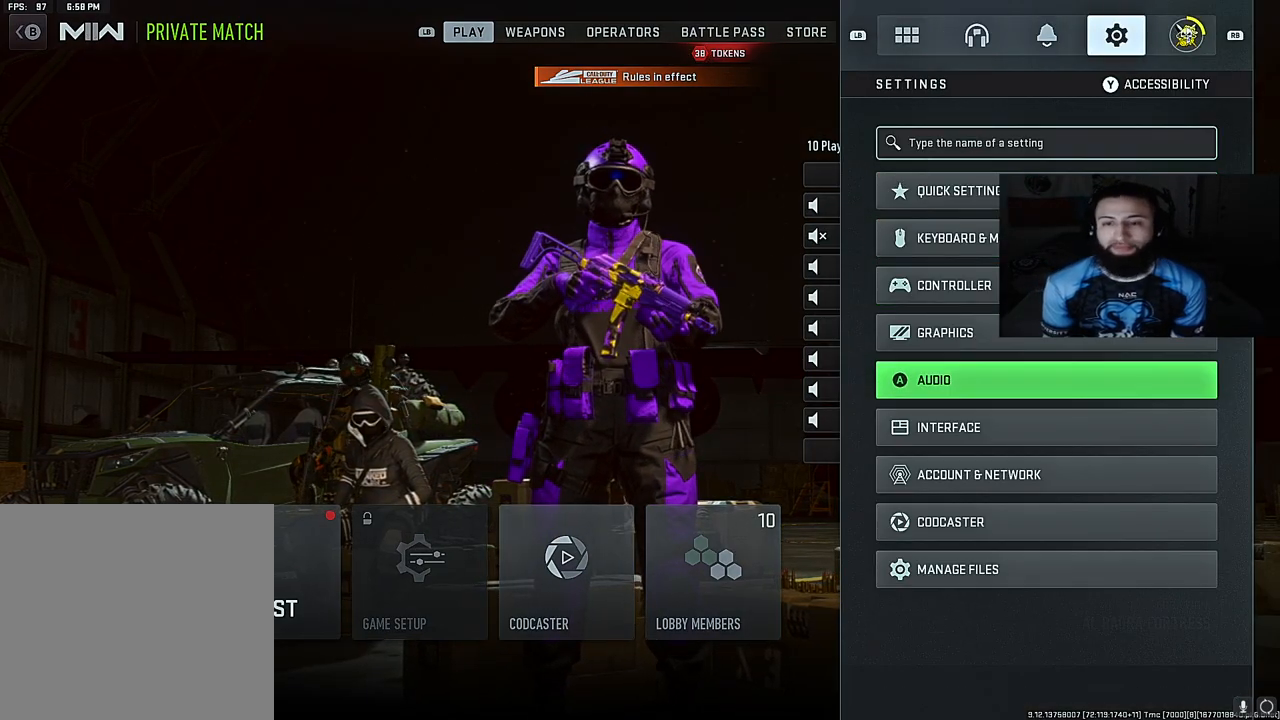
{"buttons": ["DPAD_DOWN"], "left_stick": "center", "right_stick": "center", "events": [[17, "A", "up"], [117, "DPAD_DOWN", "down"]]}
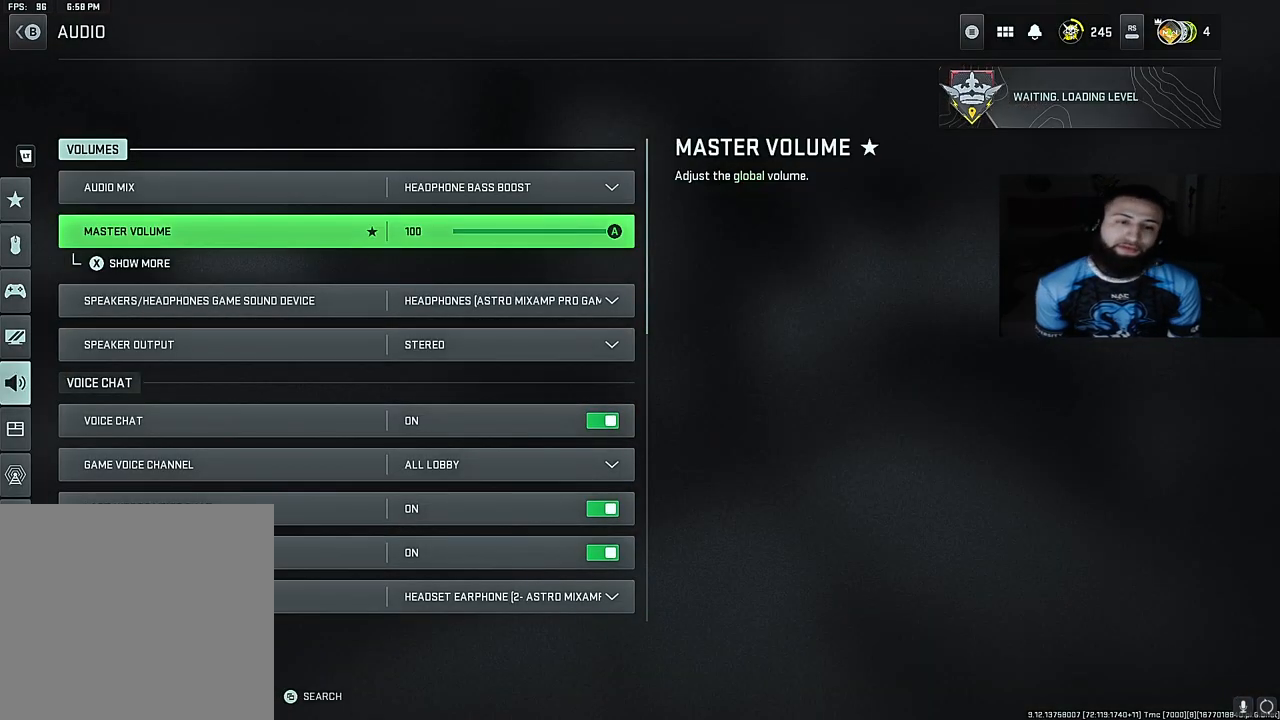
{"buttons": ["DPAD_DOWN"], "left_stick": "center", "right_stick": "center", "events": []}
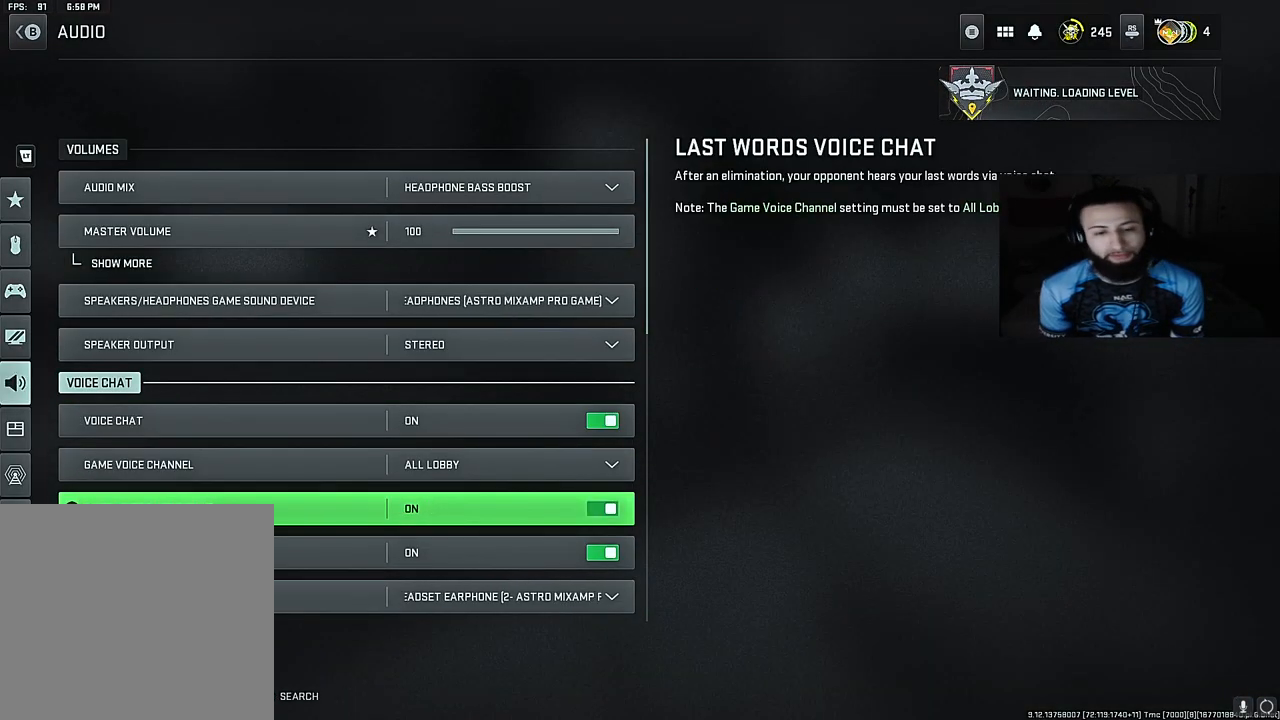
{"buttons": [], "left_stick": "center", "right_stick": "center", "events": [[250, "DPAD_DOWN", "up"], [367, "DPAD_DOWN", "down"], [483, "DPAD_DOWN", "up"]]}
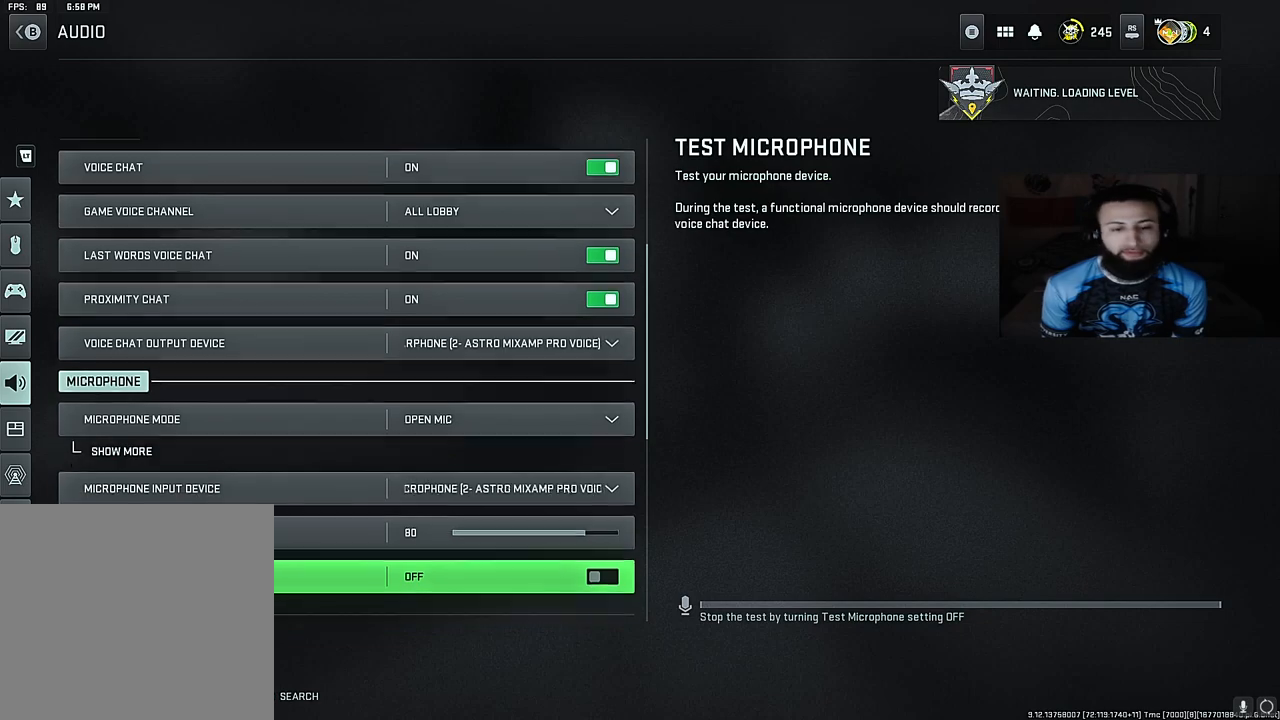
{"buttons": [], "left_stick": "center", "right_stick": "center", "events": [[200, "DPAD_DOWN", "down"], [317, "DPAD_DOWN", "up"]]}
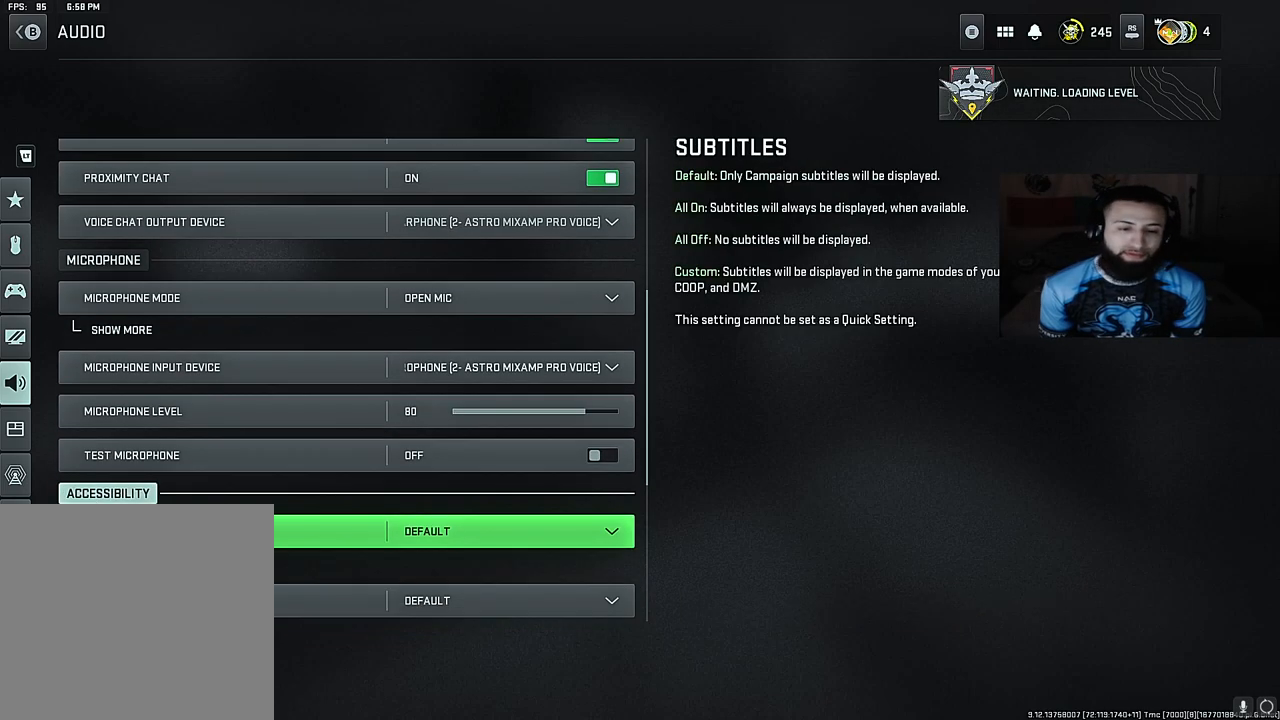
{"buttons": [], "left_stick": "center", "right_stick": "center", "events": [[150, "DPAD_DOWN", "down"], [267, "DPAD_DOWN", "up"]]}
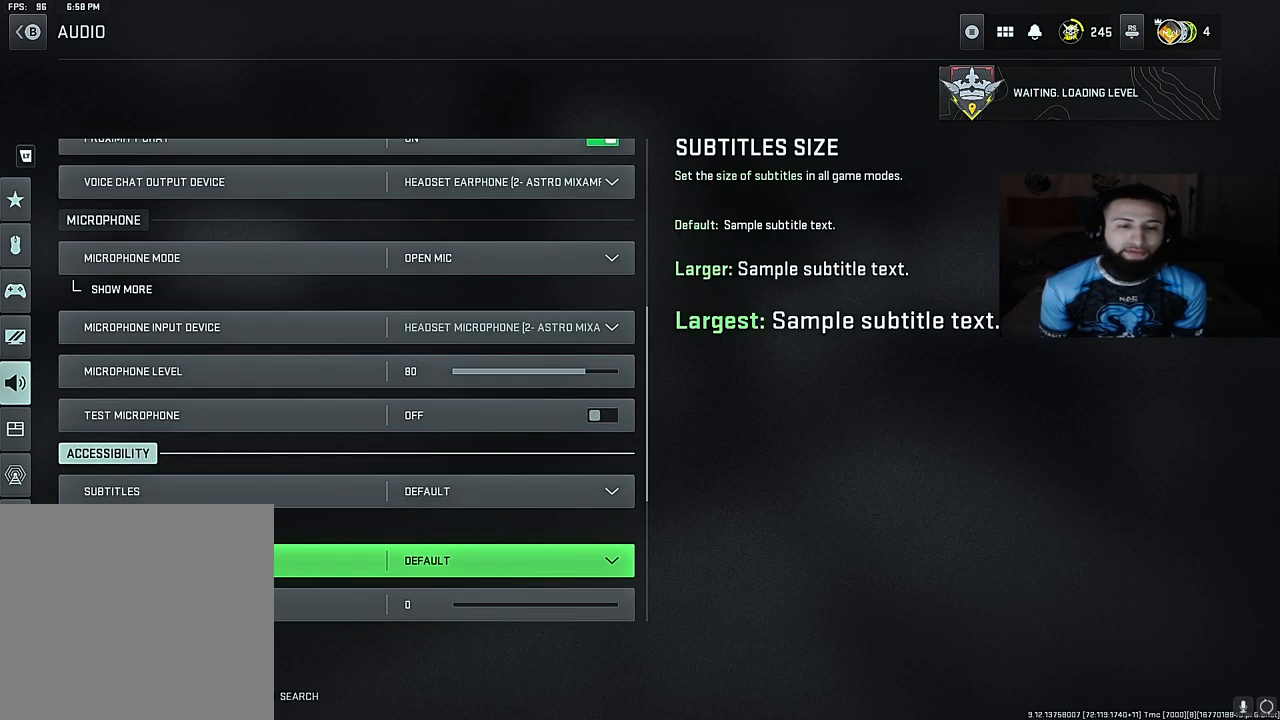
{"buttons": [], "left_stick": "center", "right_stick": "center", "events": [[17, "DPAD_UP", "down"], [133, "DPAD_UP", "up"], [217, "DPAD_UP", "down"], [283, "DPAD_UP", "up"], [383, "DPAD_UP", "down"], [467, "DPAD_UP", "up"]]}
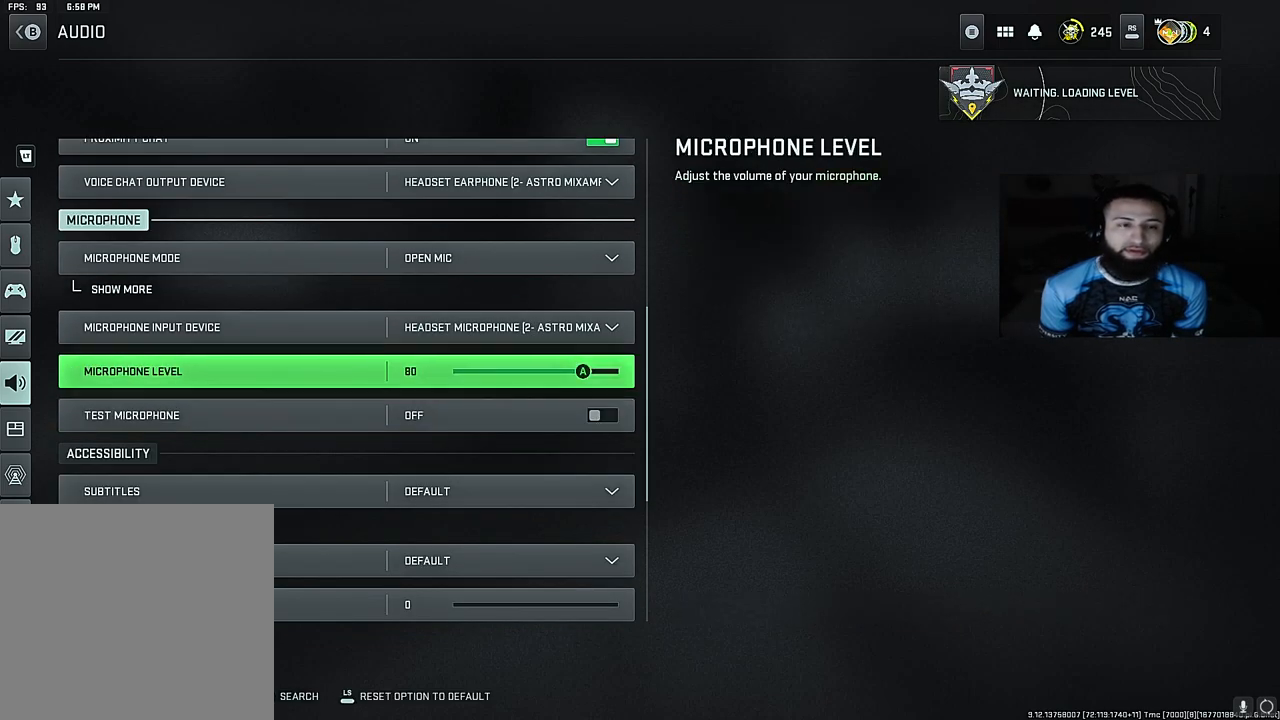
{"buttons": [], "left_stick": "center", "right_stick": "center", "events": [[133, "DPAD_UP", "down"], [250, "DPAD_UP", "up"], [300, "DPAD_UP", "down"], [417, "DPAD_UP", "up"]]}
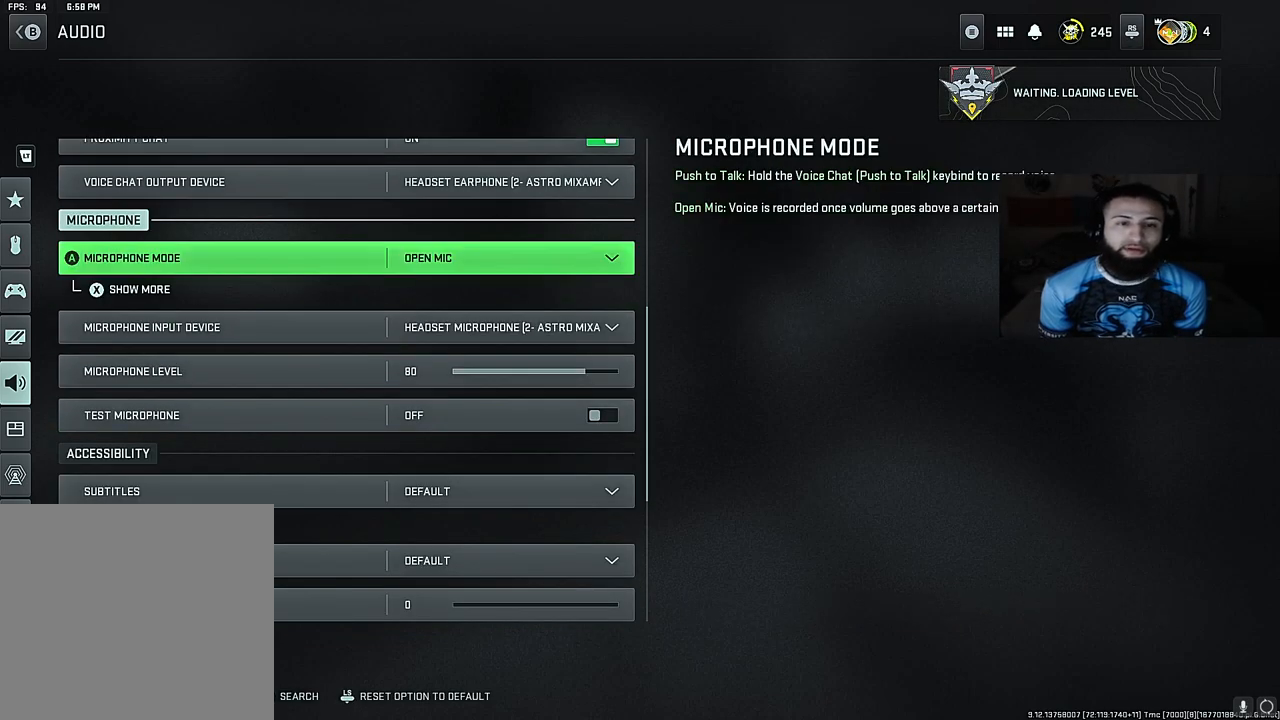
{"buttons": ["DPAD_UP"], "left_stick": "center", "right_stick": "center", "events": [[17, "A", "down"], [133, "A", "up"], [183, "DPAD_LEFT", "down"], [283, "DPAD_LEFT", "up"], [433, "DPAD_UP", "down"]]}
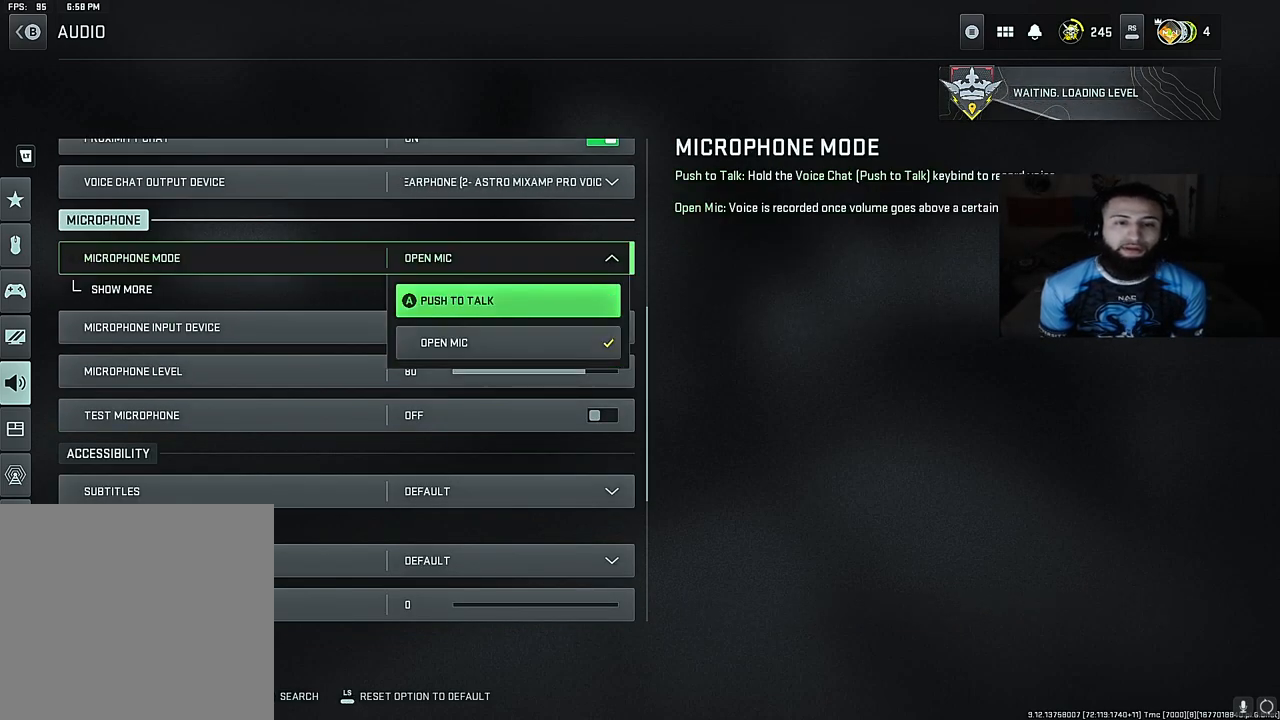
{"buttons": [], "left_stick": "center", "right_stick": "center", "events": [[17, "DPAD_UP", "up"], [50, "A", "down"], [133, "A", "up"], [267, "B", "down"], [333, "B", "up"], [433, "B", "down"], [500, "B", "up"]]}